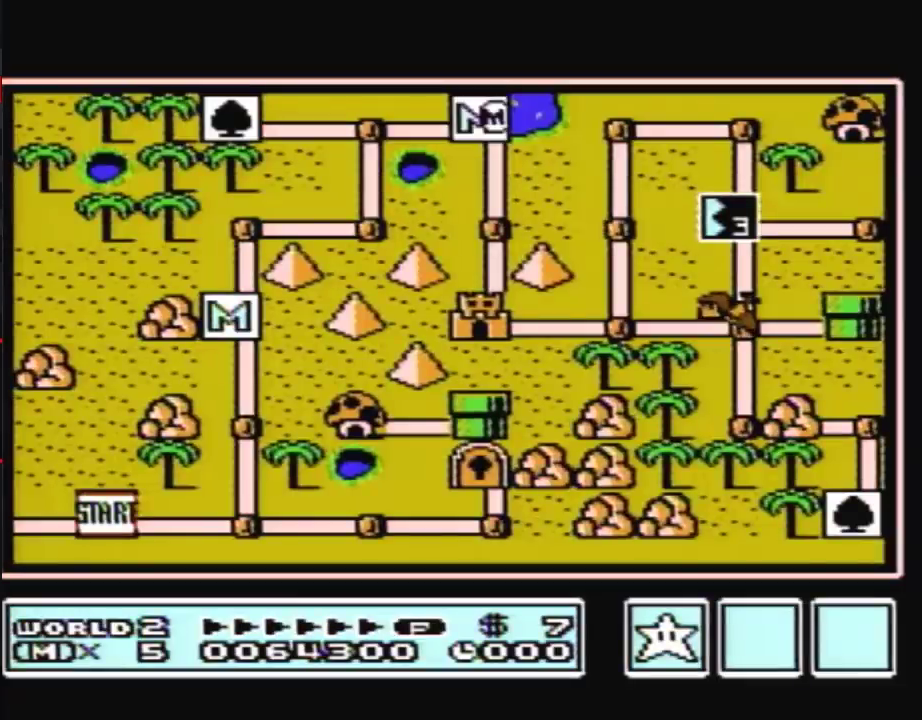
Gameplay with a controller (Nintendo layout); each line is a JSON object with the inputs held at the frame after it. "events" lists button and stick changes between this image and that frame as [ms after this image, input, new state], when the widget could be followed in between. Not read: L3 R3.
{"buttons": ["DPAD_DOWN"], "events": [[417, "DPAD_DOWN", "down"]]}
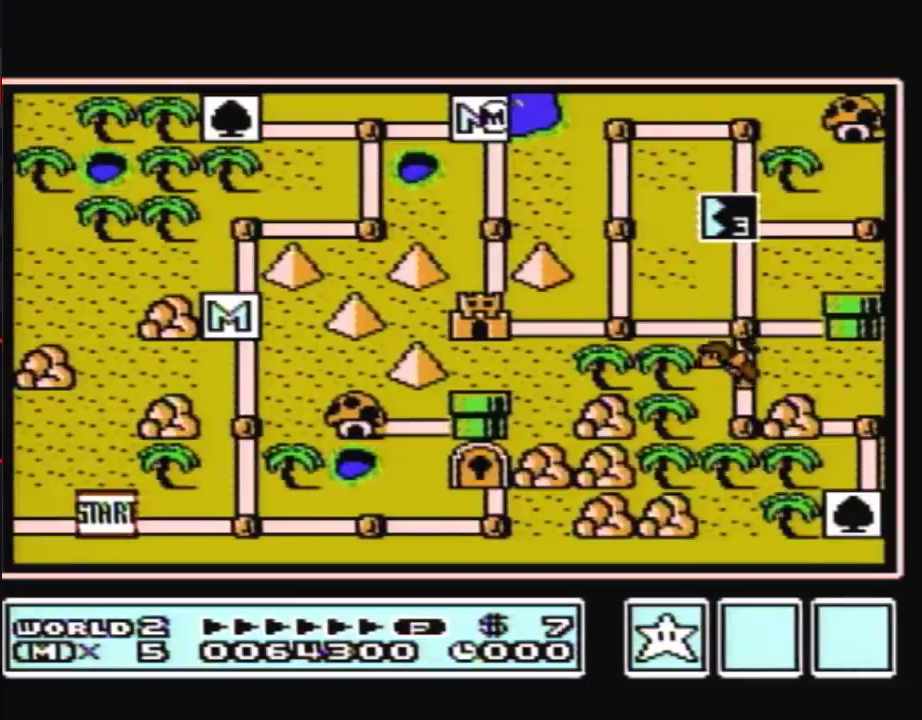
{"buttons": ["DPAD_DOWN"], "events": []}
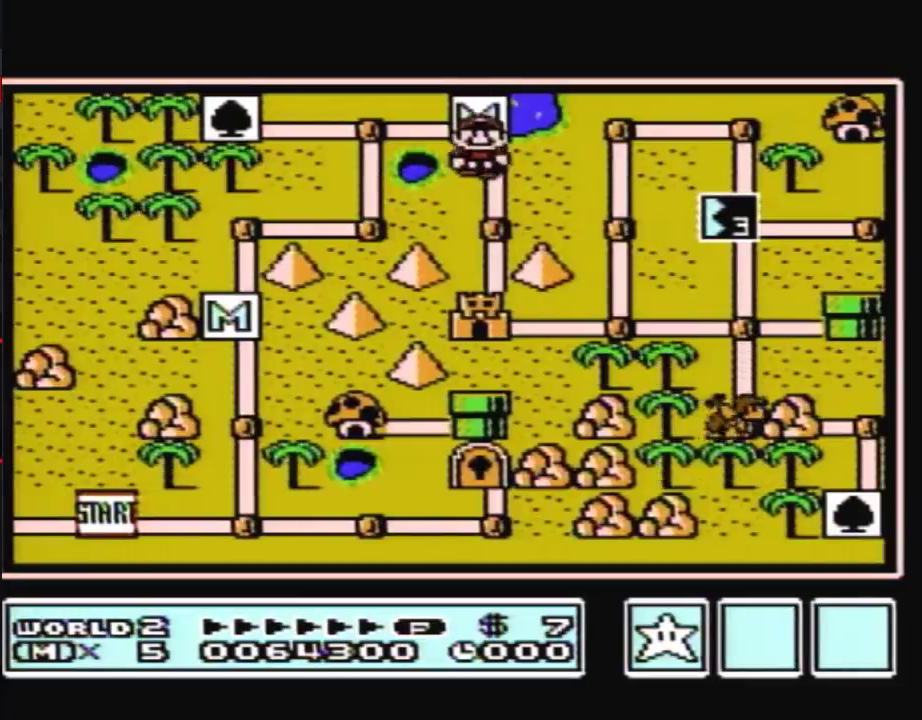
{"buttons": ["DPAD_DOWN"], "events": [[183, "DPAD_DOWN", "up"], [250, "DPAD_DOWN", "down"]]}
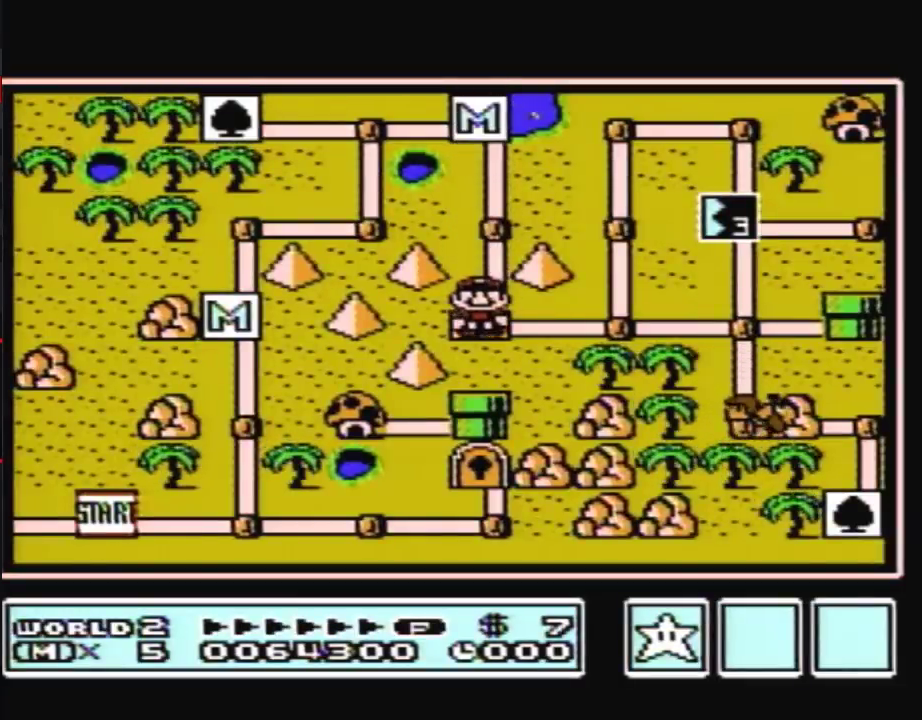
{"buttons": ["DPAD_DOWN"], "events": []}
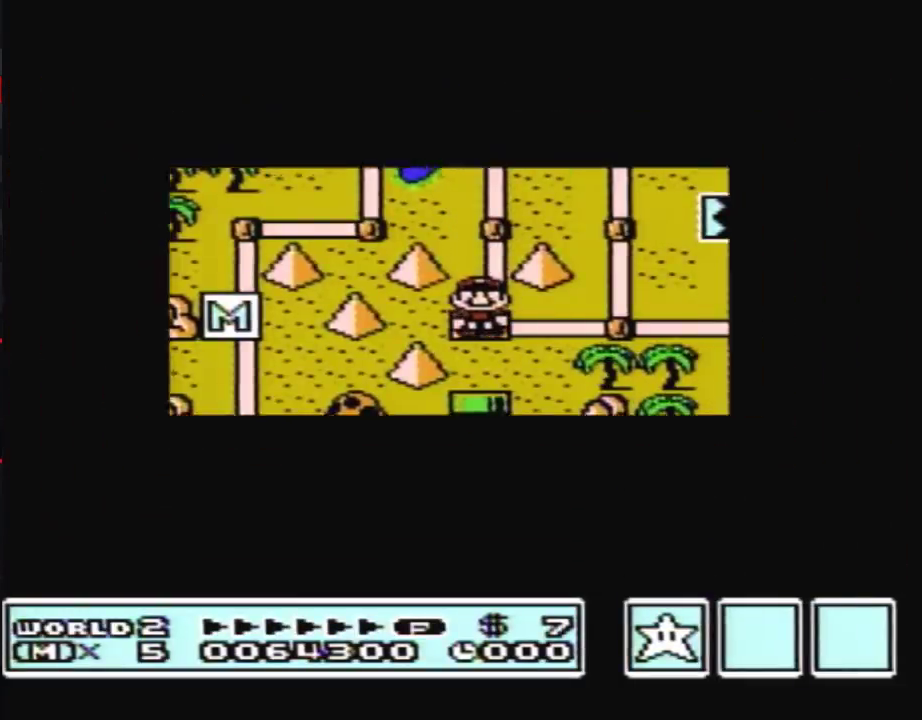
{"buttons": ["DPAD_DOWN"], "events": []}
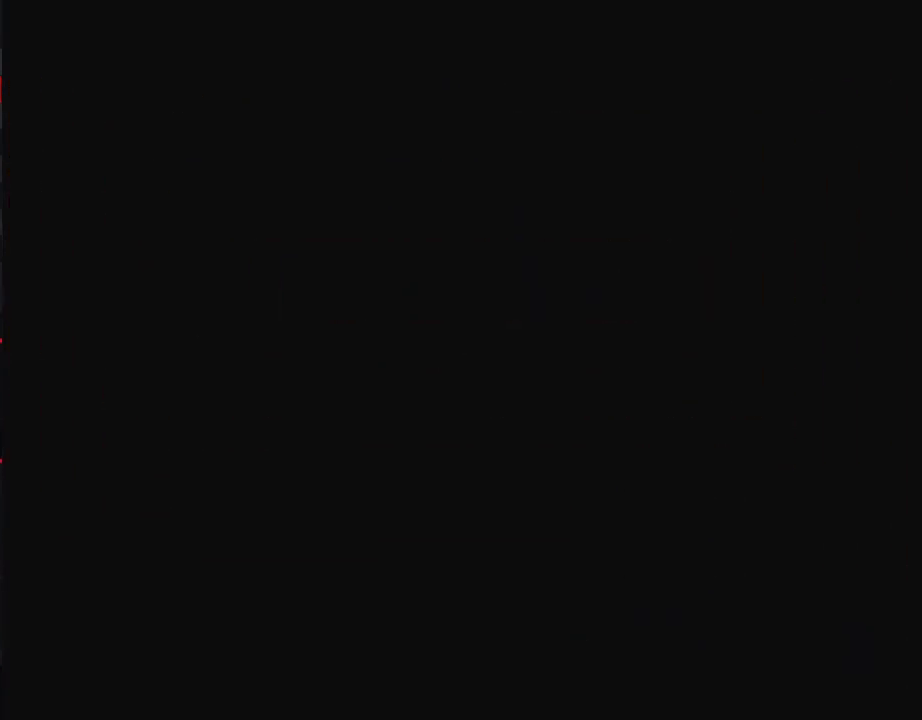
{"buttons": ["B", "DPAD_RIGHT"], "events": [[67, "DPAD_DOWN", "up"], [100, "A", "down"], [150, "A", "up"], [150, "B", "down"], [150, "DPAD_RIGHT", "down"]]}
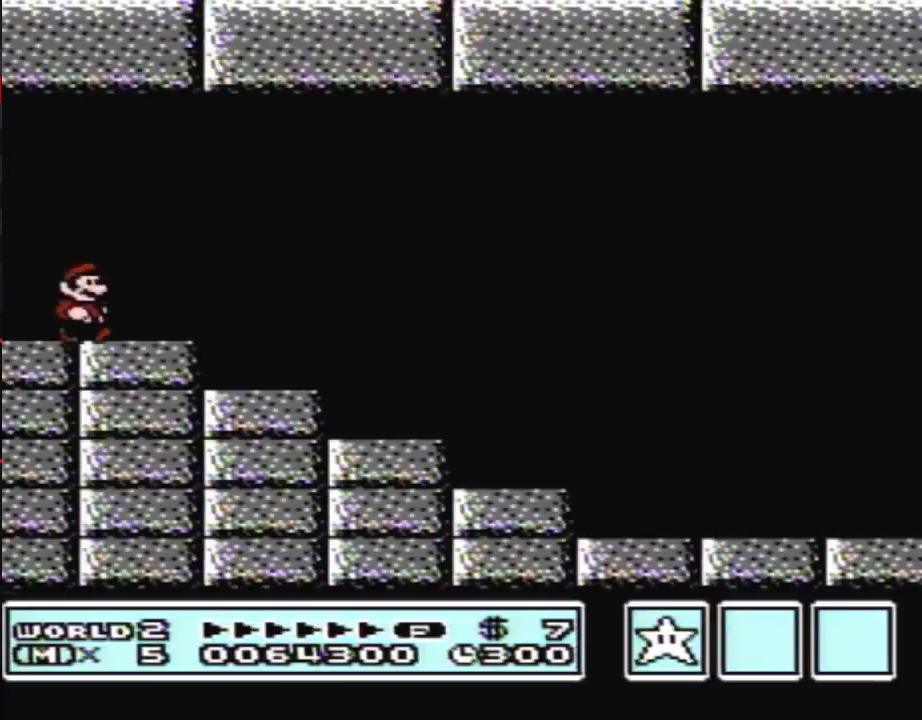
{"buttons": ["A", "B", "DPAD_RIGHT"], "events": [[500, "A", "down"]]}
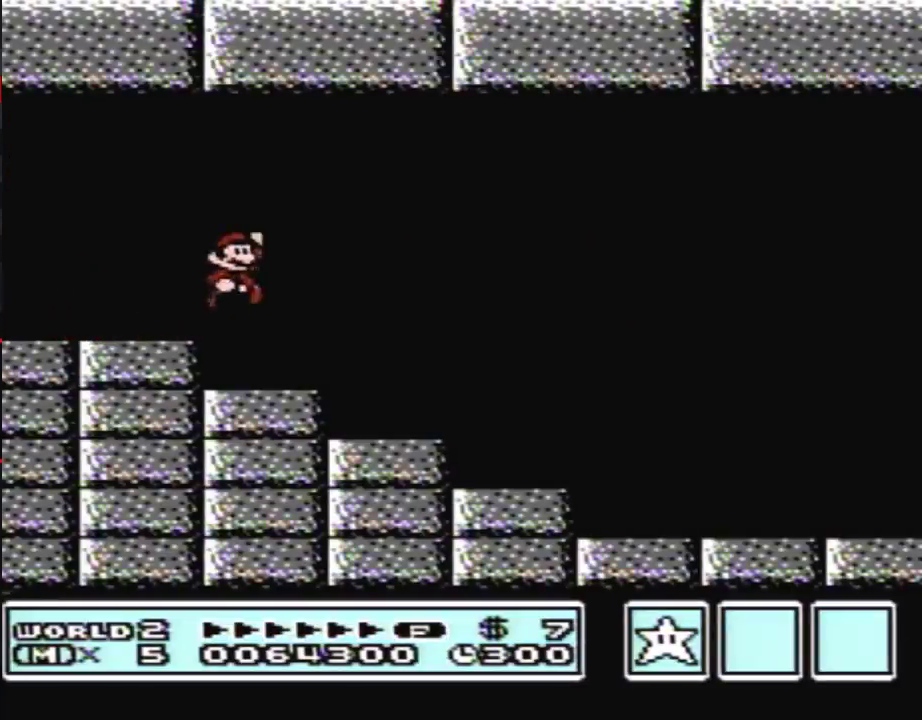
{"buttons": ["B", "DPAD_RIGHT"], "events": [[67, "A", "up"]]}
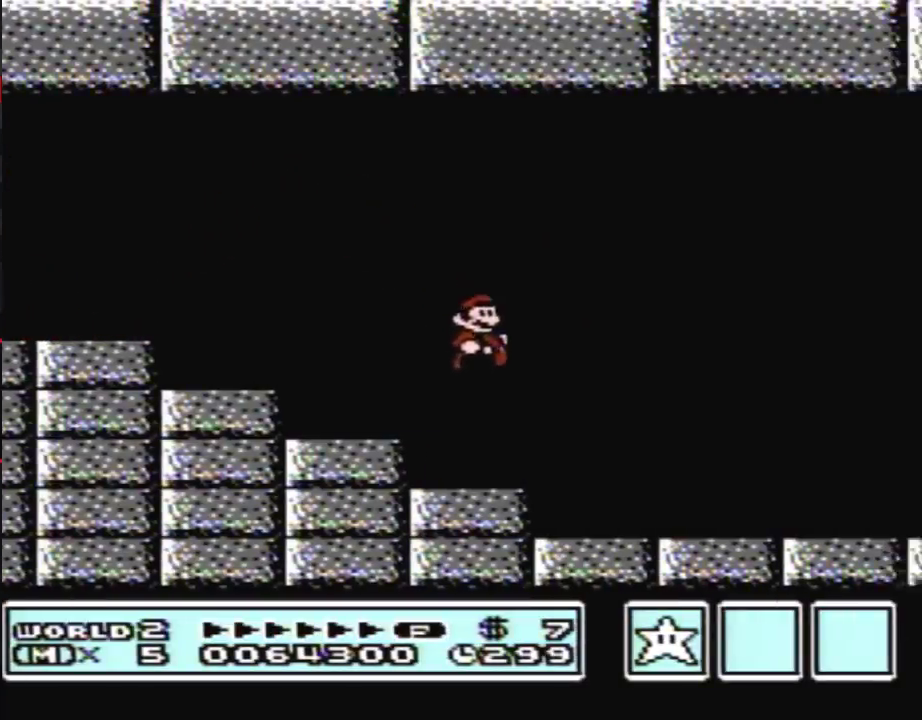
{"buttons": ["B", "DPAD_RIGHT"], "events": []}
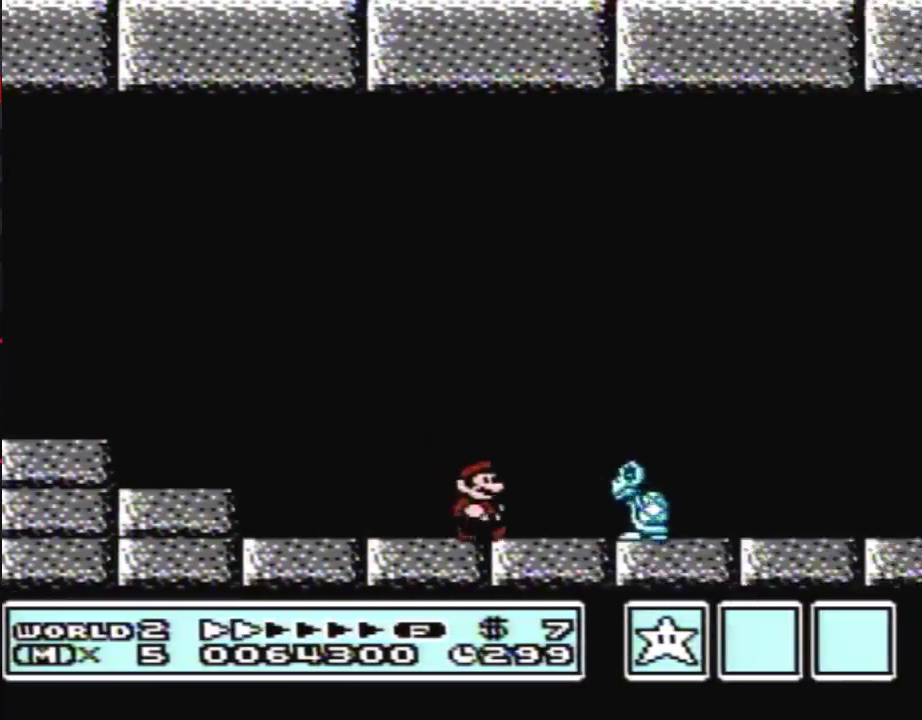
{"buttons": ["B", "DPAD_RIGHT"], "events": []}
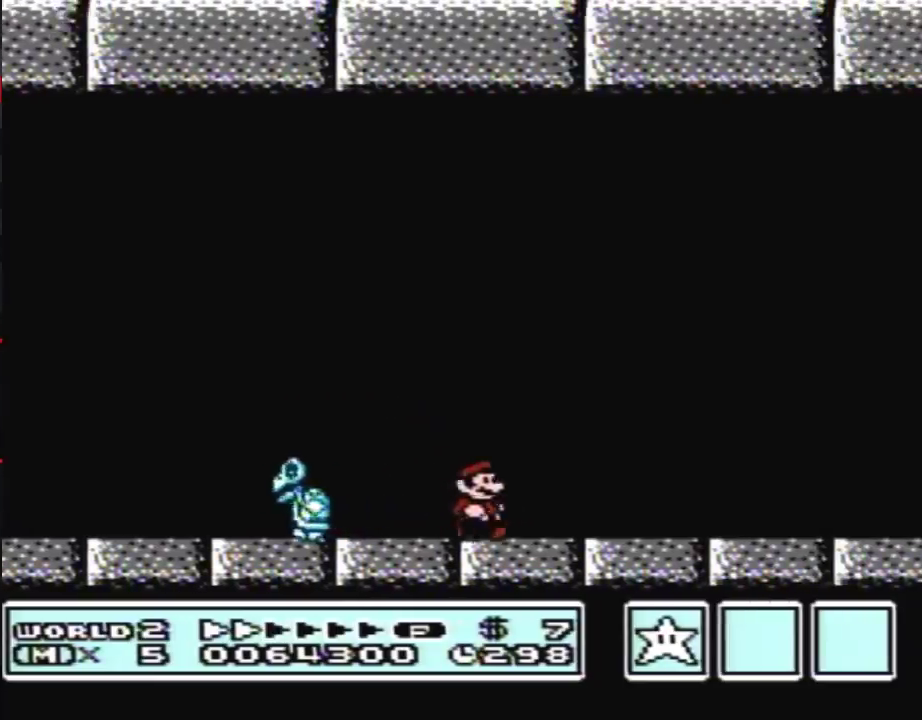
{"buttons": ["B", "DPAD_RIGHT"], "events": []}
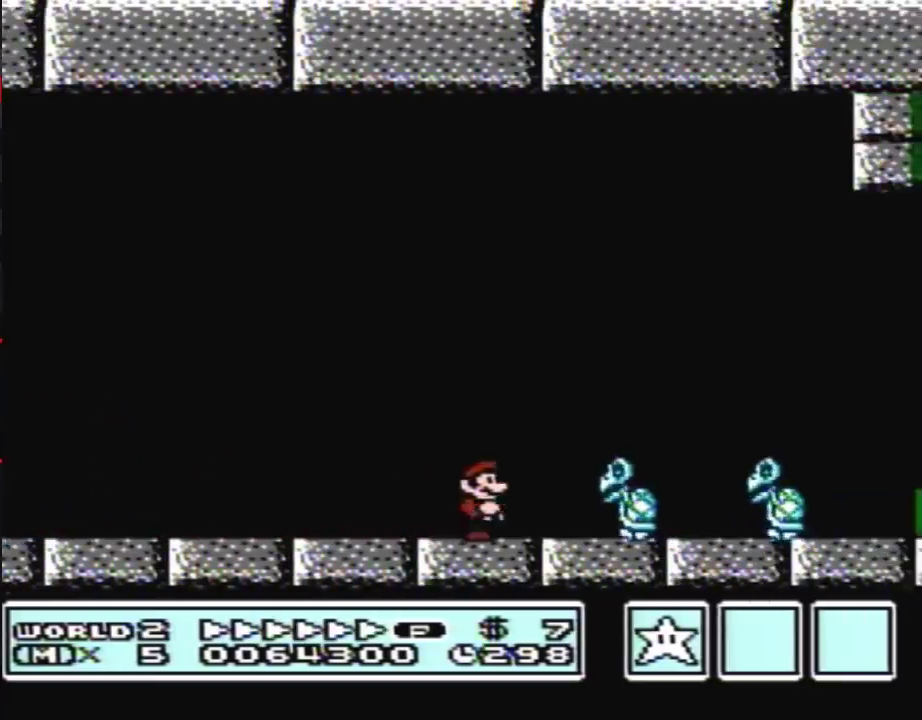
{"buttons": ["B", "DPAD_RIGHT"], "events": []}
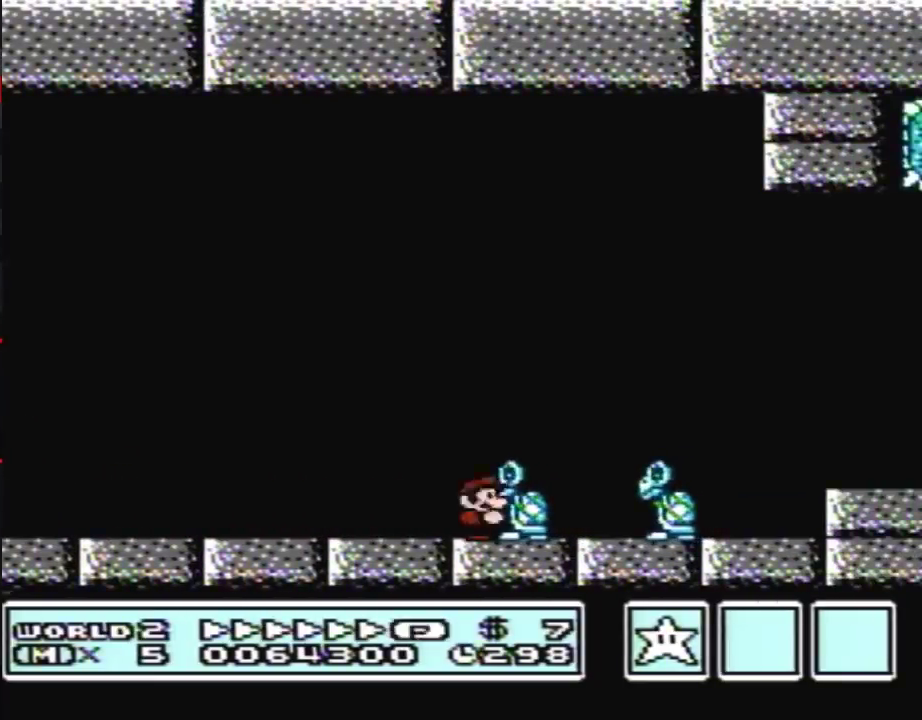
{"buttons": ["B", "DPAD_RIGHT"], "events": []}
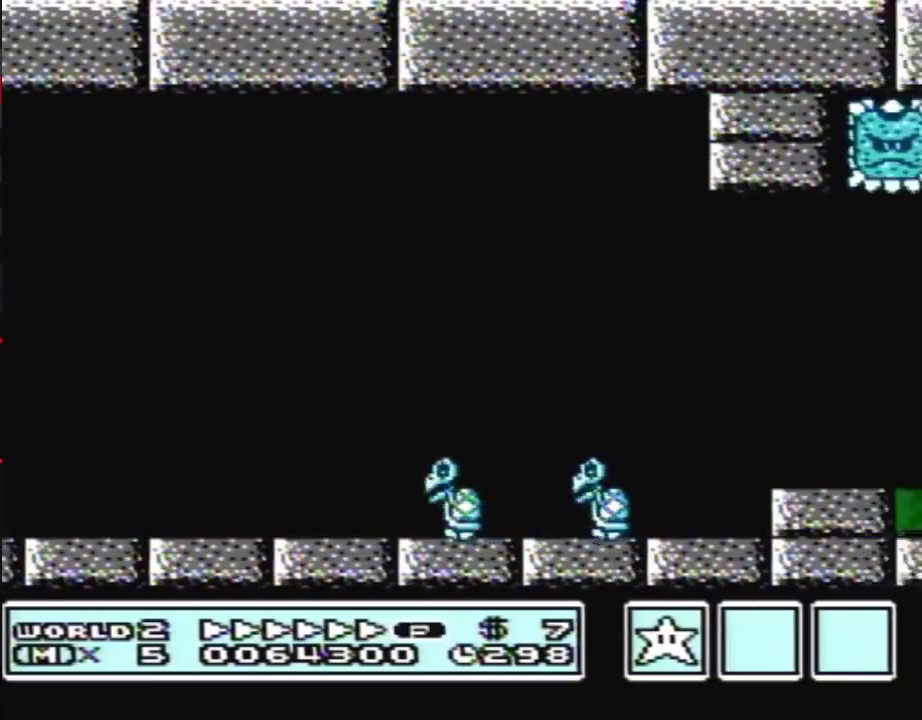
{"buttons": ["B", "DPAD_RIGHT"], "events": [[250, "A", "down"], [367, "A", "up"]]}
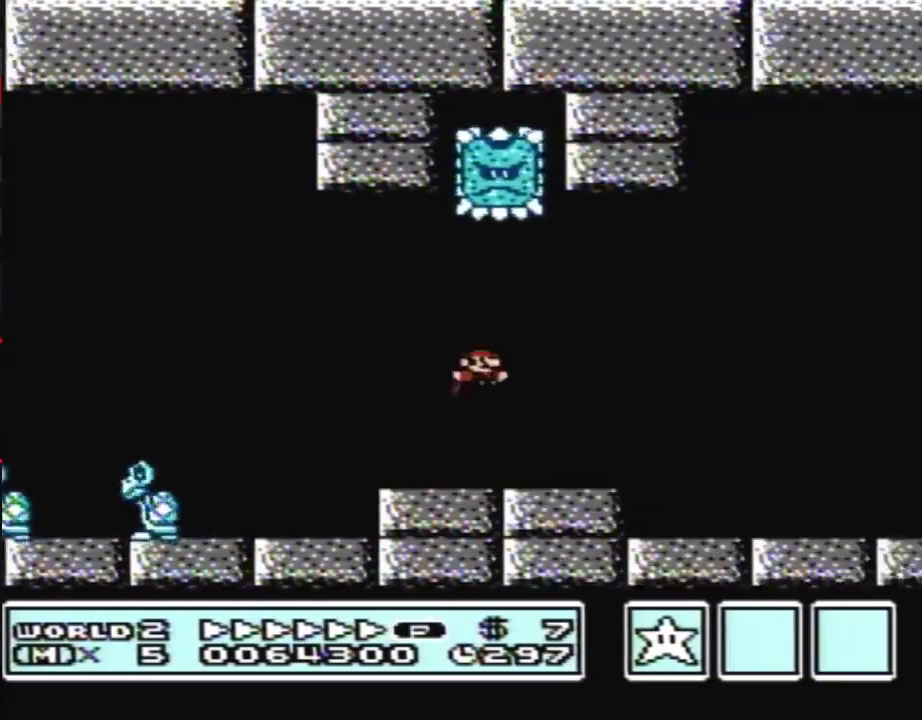
{"buttons": ["A", "B", "DPAD_RIGHT"], "events": [[467, "A", "down"]]}
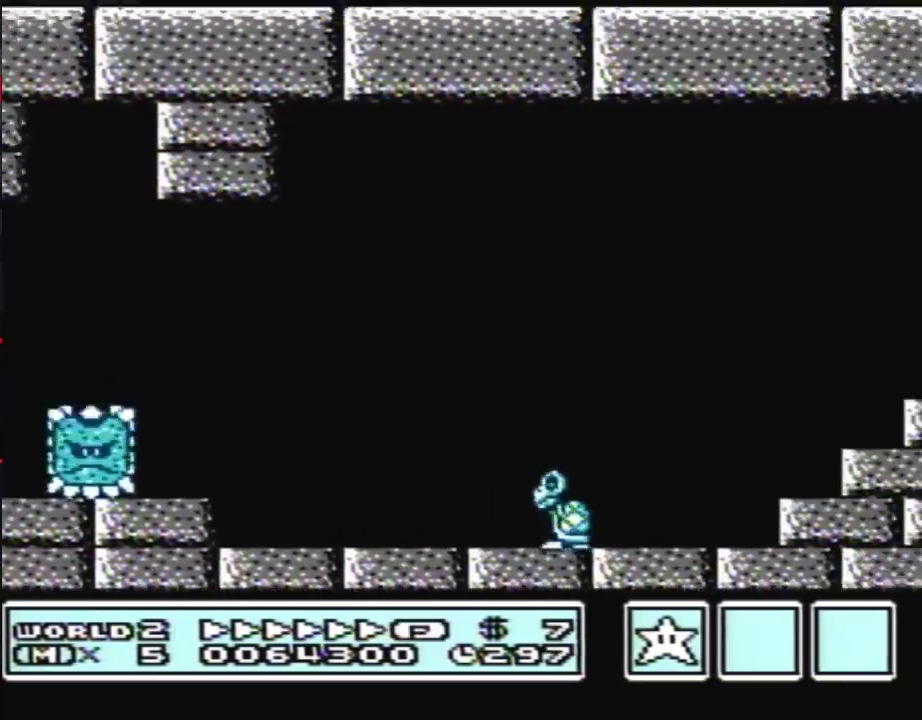
{"buttons": ["B", "DPAD_RIGHT"], "events": [[400, "A", "up"]]}
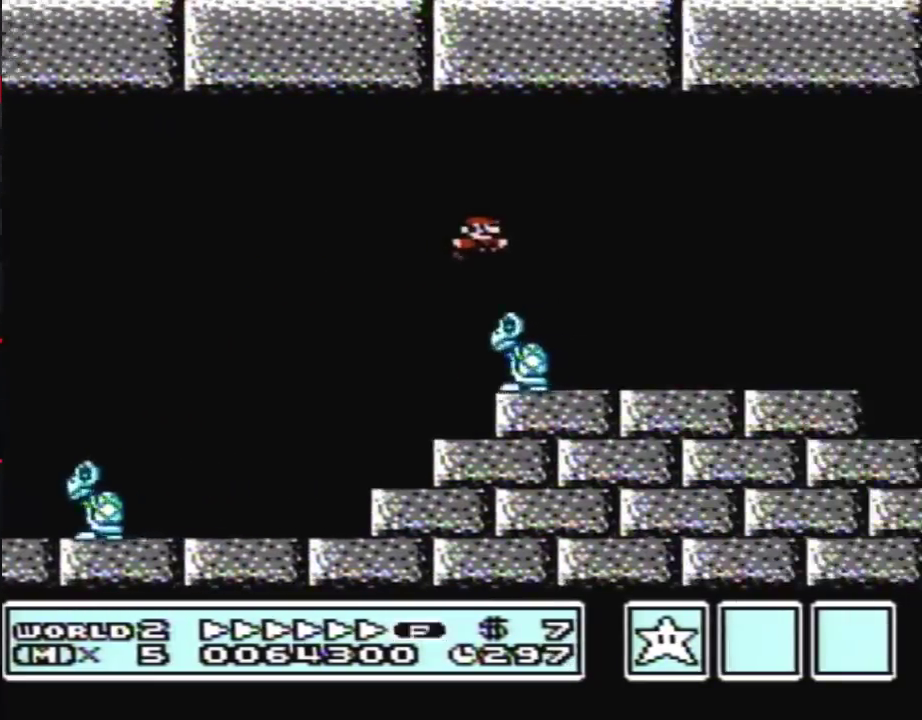
{"buttons": ["A", "B", "DPAD_RIGHT"], "events": [[500, "A", "down"]]}
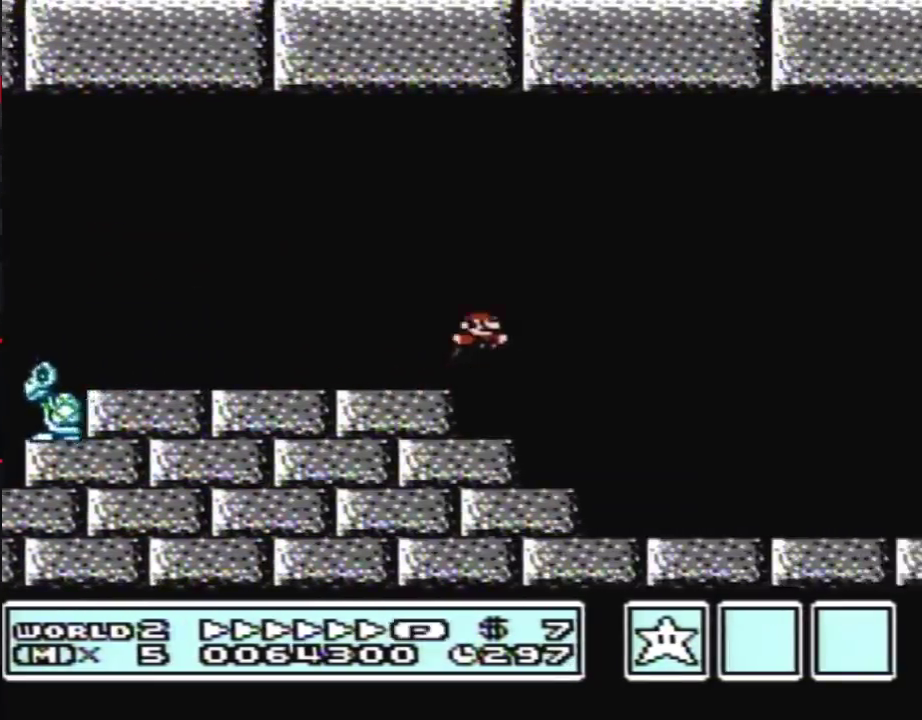
{"buttons": ["B", "DPAD_RIGHT"], "events": [[217, "A", "up"]]}
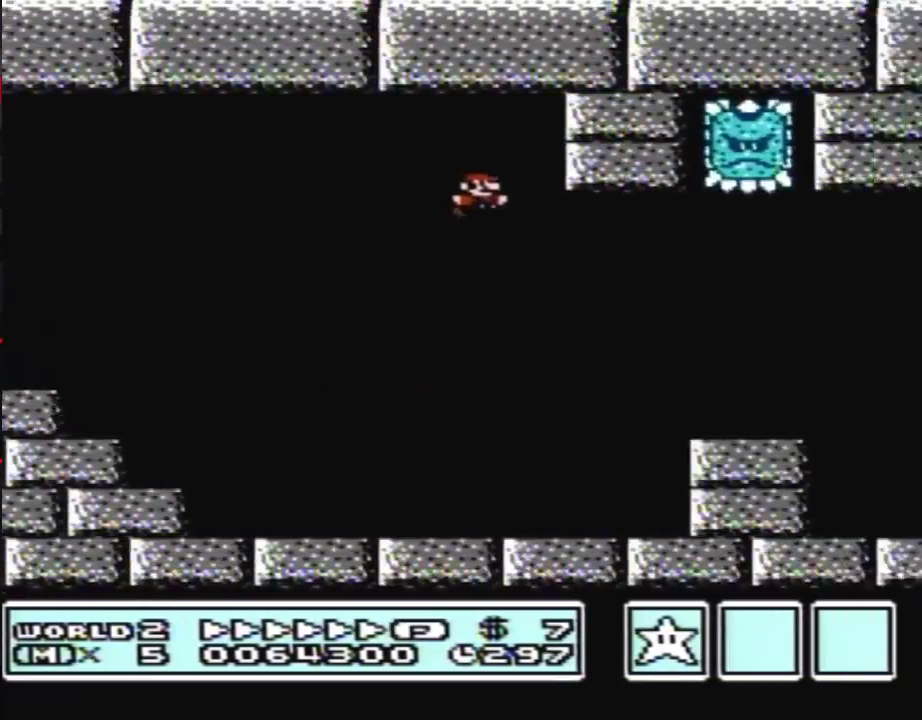
{"buttons": ["B", "DPAD_RIGHT"], "events": []}
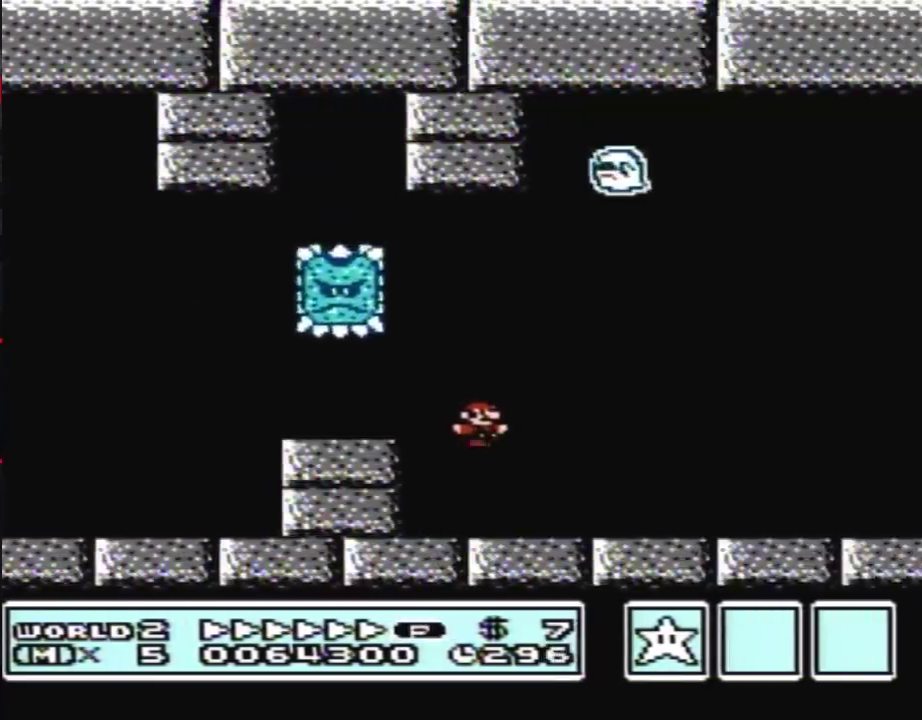
{"buttons": ["A", "B", "DPAD_RIGHT"], "events": [[283, "A", "down"]]}
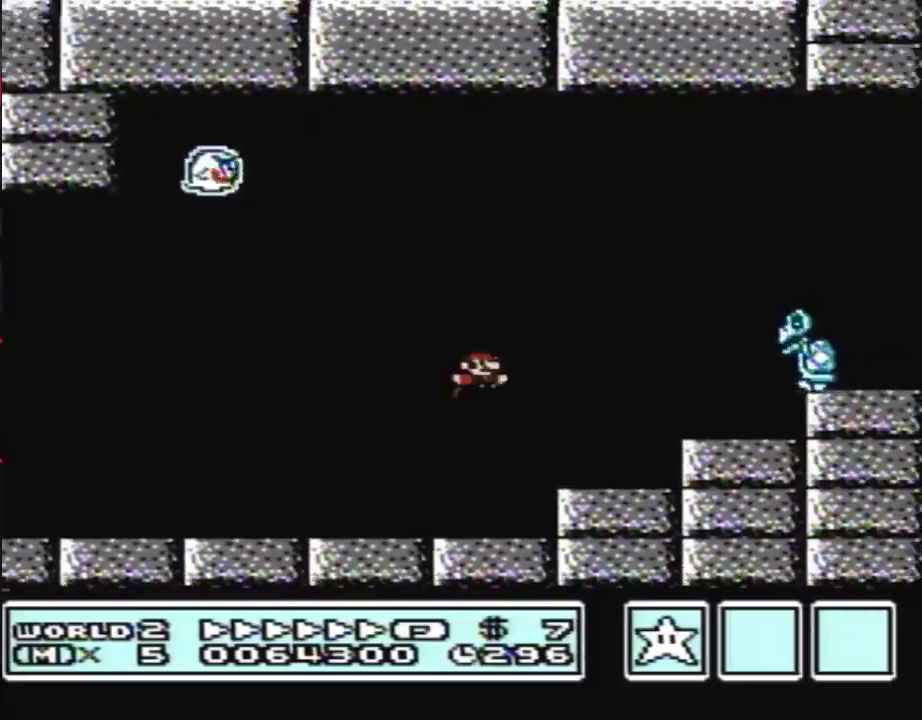
{"buttons": ["B", "DPAD_LEFT"], "events": [[117, "A", "up"], [467, "DPAD_LEFT", "down"], [467, "DPAD_RIGHT", "up"]]}
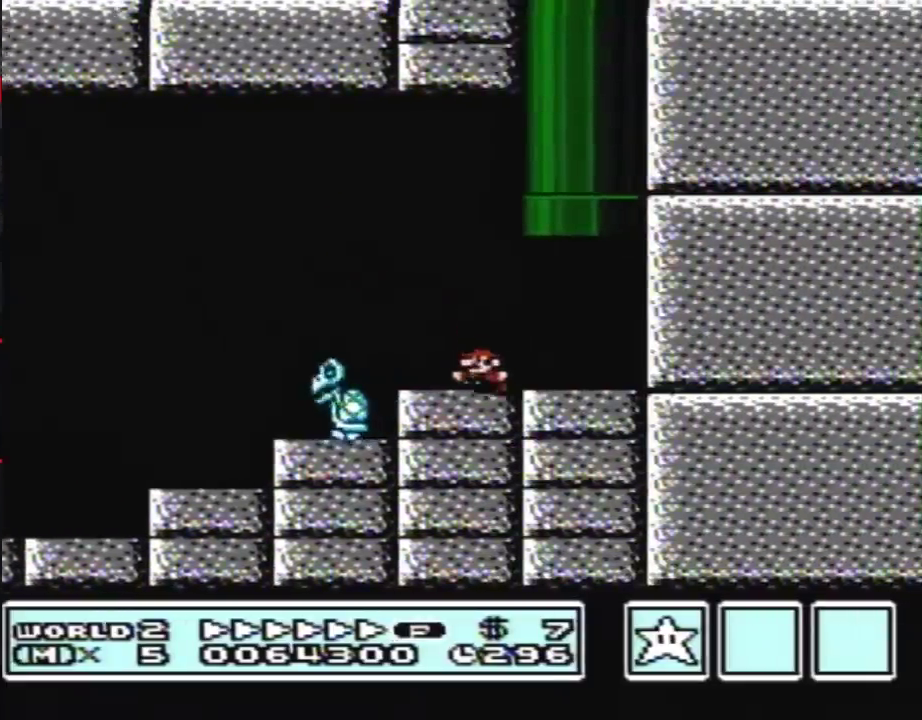
{"buttons": [], "events": [[33, "DPAD_UP", "down"], [67, "A", "down"], [350, "DPAD_LEFT", "up"], [367, "A", "up"], [400, "DPAD_UP", "up"], [433, "B", "up"]]}
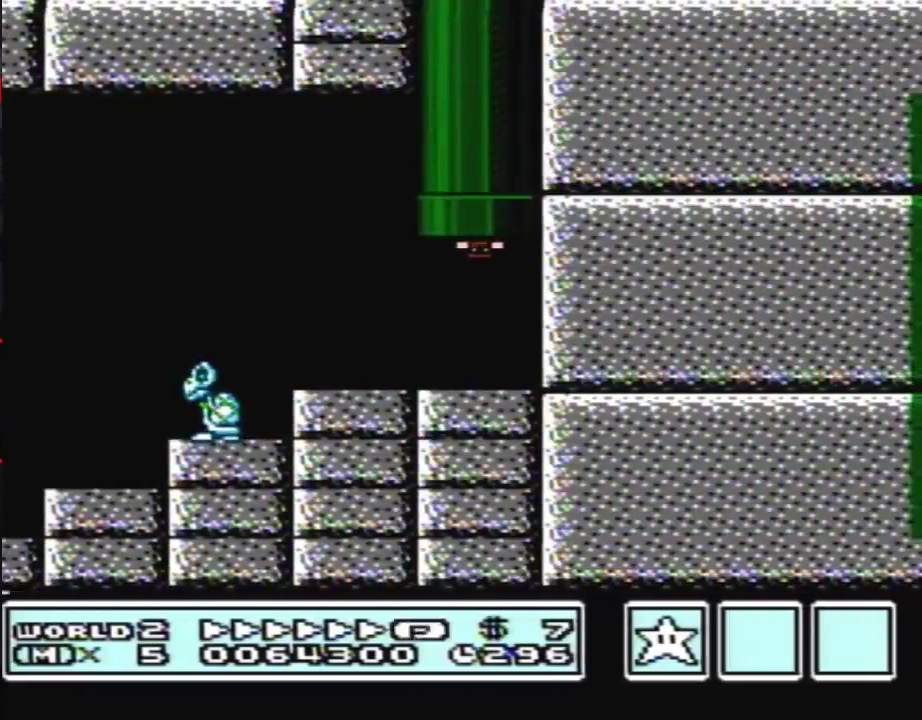
{"buttons": [], "events": []}